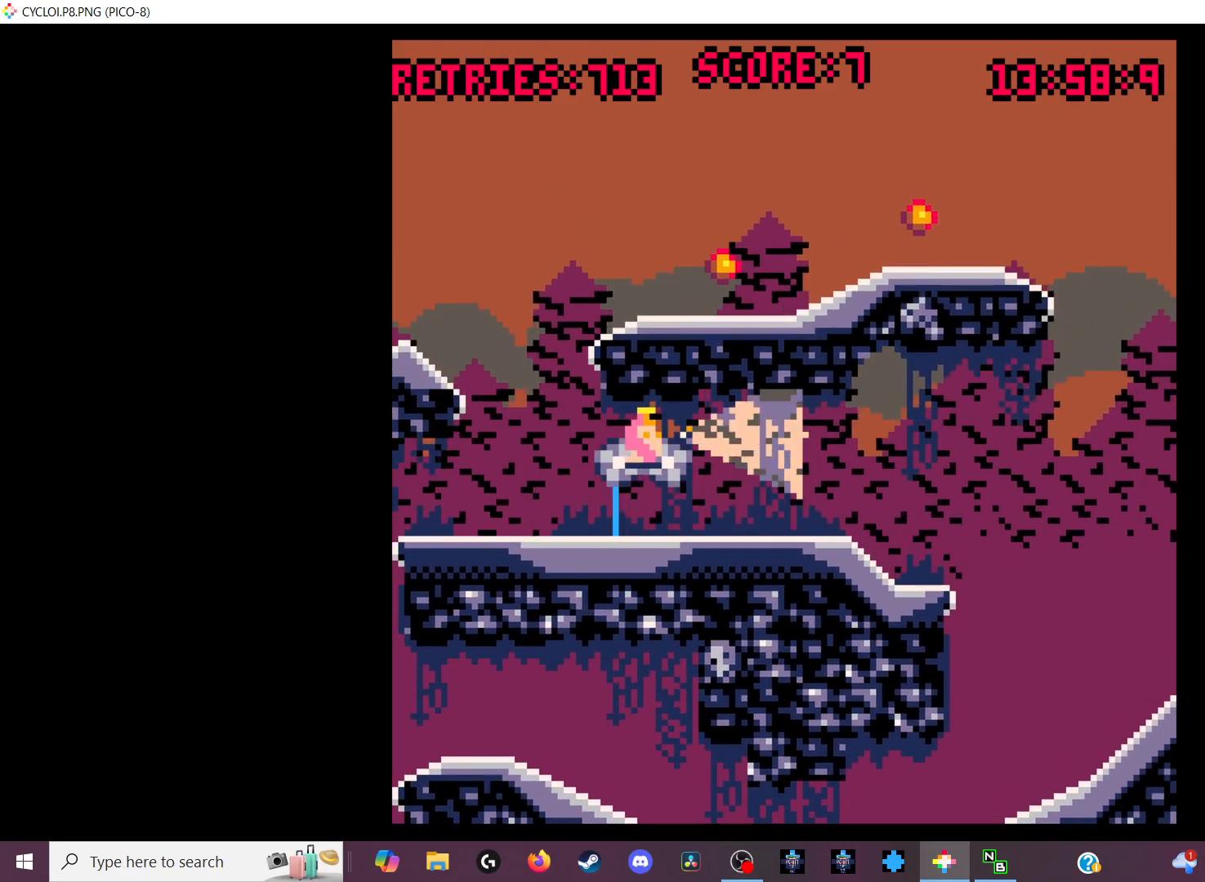
Gameplay with keyboard; each line is a JSON object with the keys held at the frame after it. "events" lists presses ("down") and releases ("up") of "down", "left", "right", "up", "x" and "z" between this image and that frame as [ms after this image, input, new state], when the widget could be followed in between. No other keys are recorded. Mouse input is not recorded.
{"keys": [], "events": [[33, "x", "up"]]}
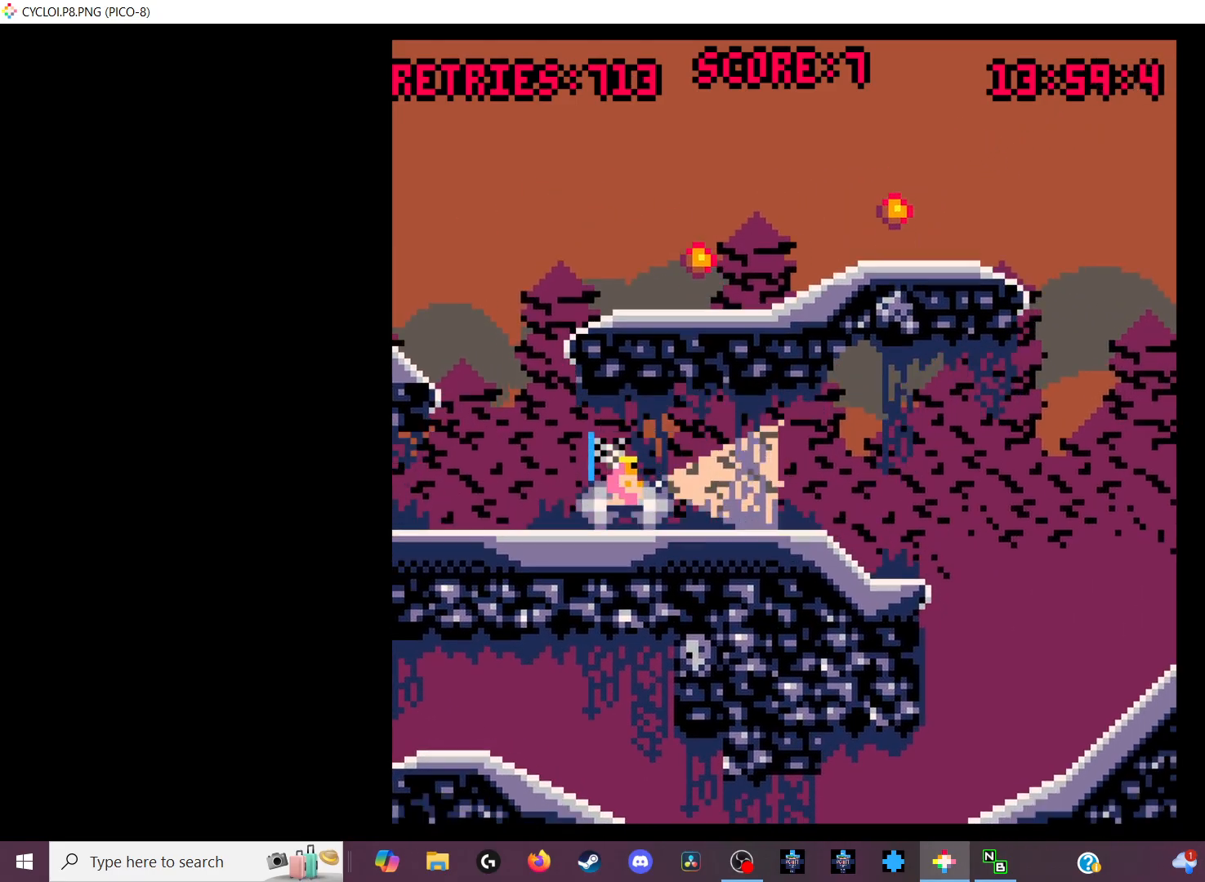
{"keys": [], "events": [[267, "z", "down"], [367, "z", "up"]]}
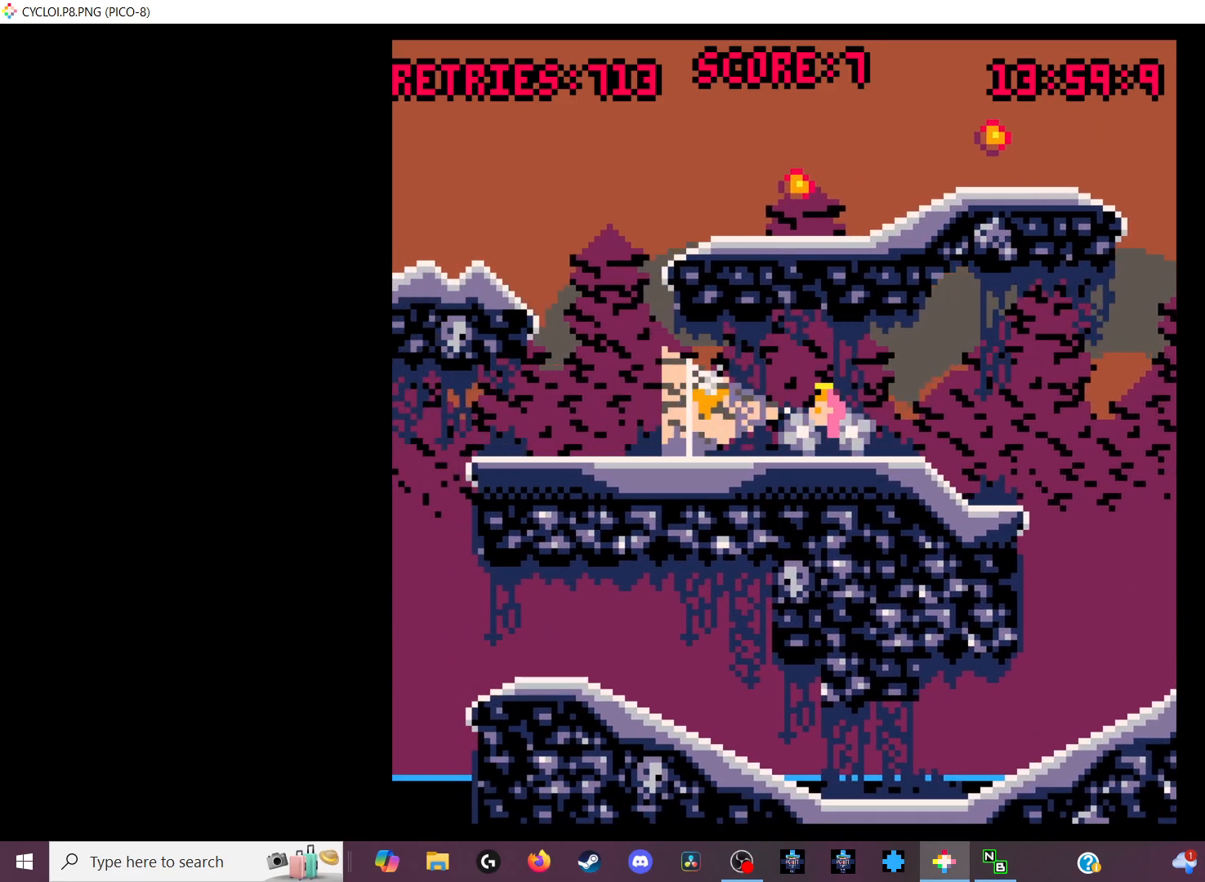
{"keys": [], "events": []}
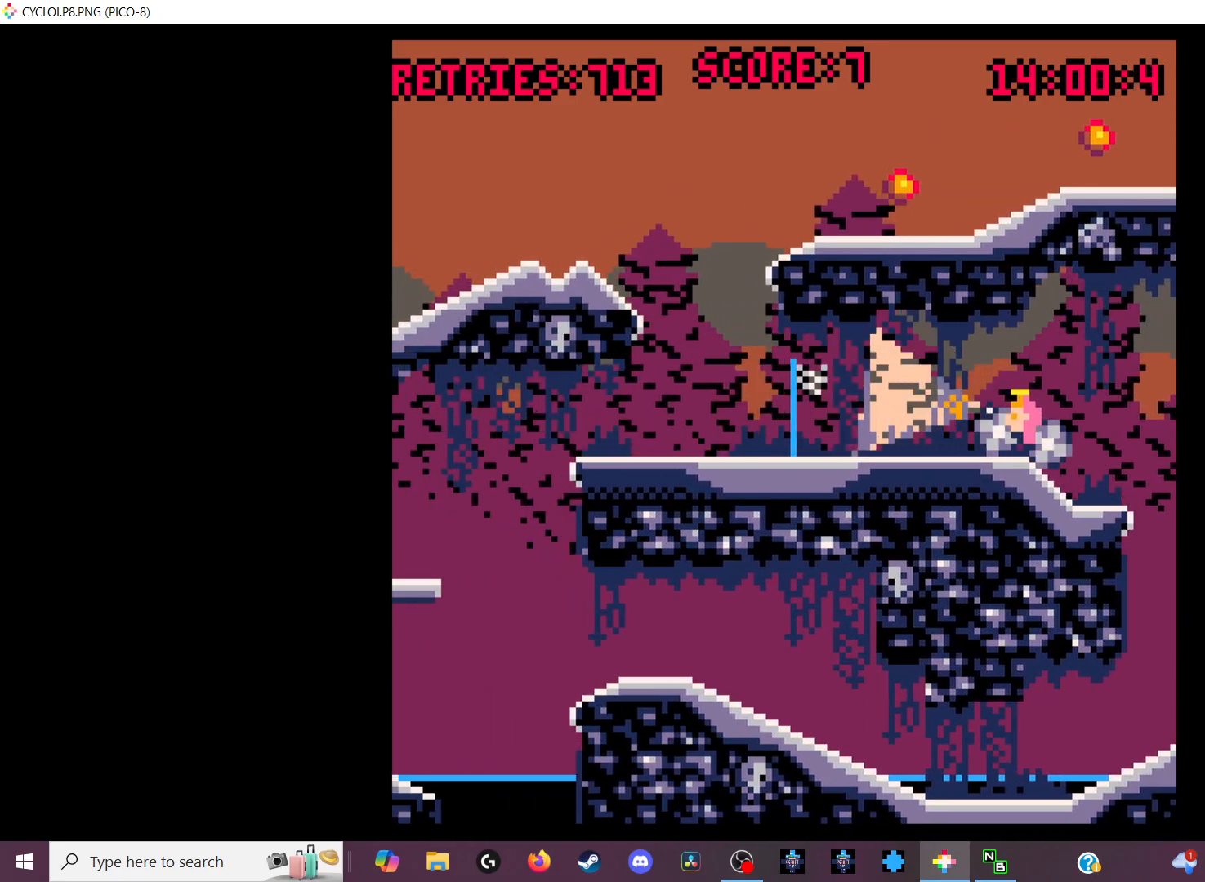
{"keys": [], "events": []}
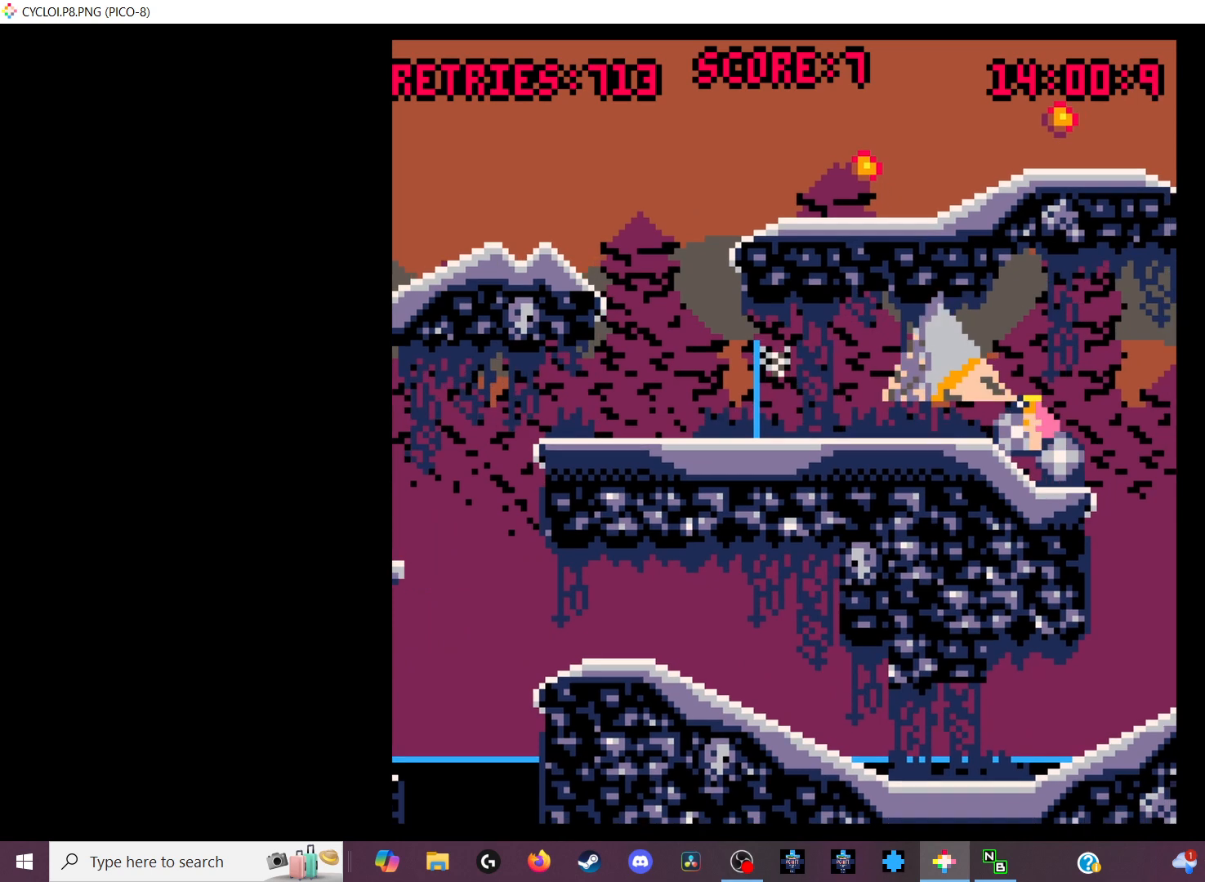
{"keys": [], "events": []}
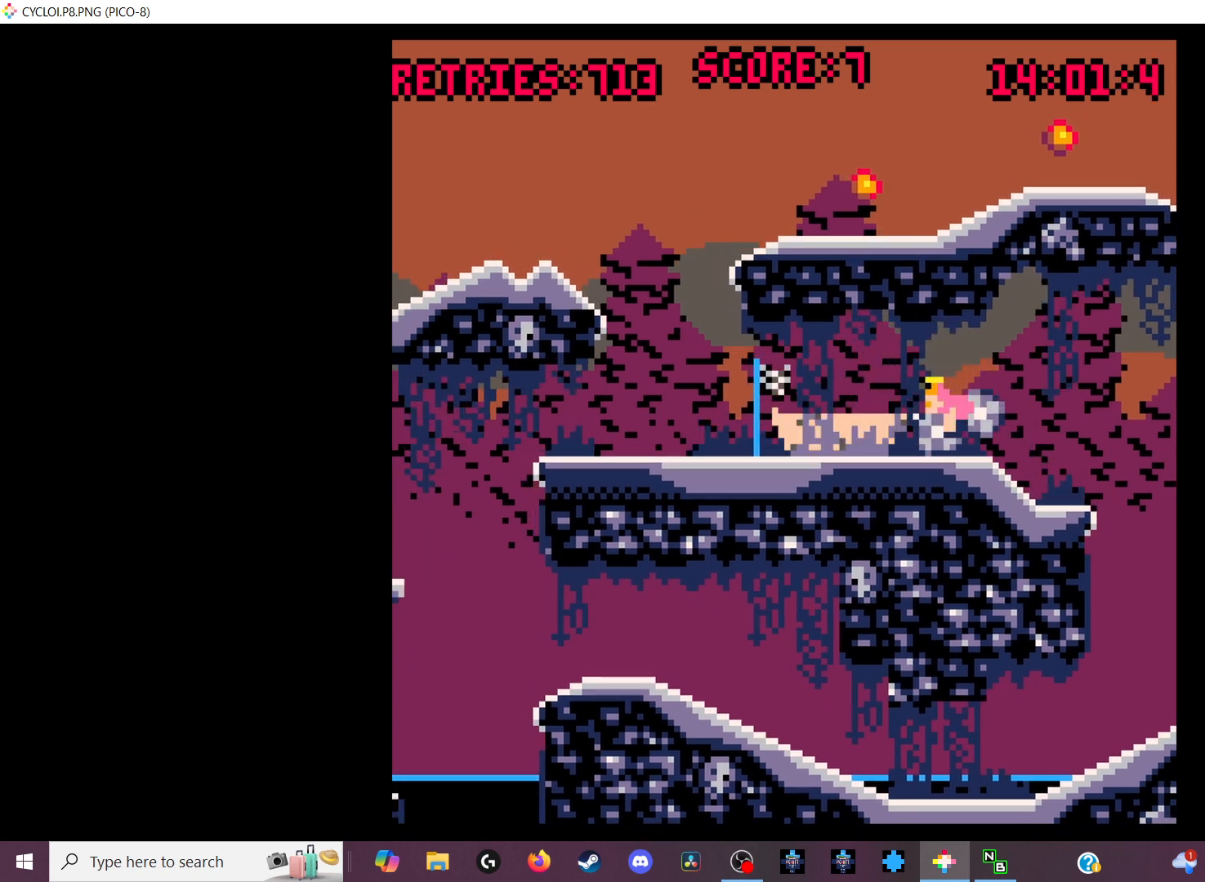
{"keys": [], "events": [[333, "x", "down"], [467, "x", "up"]]}
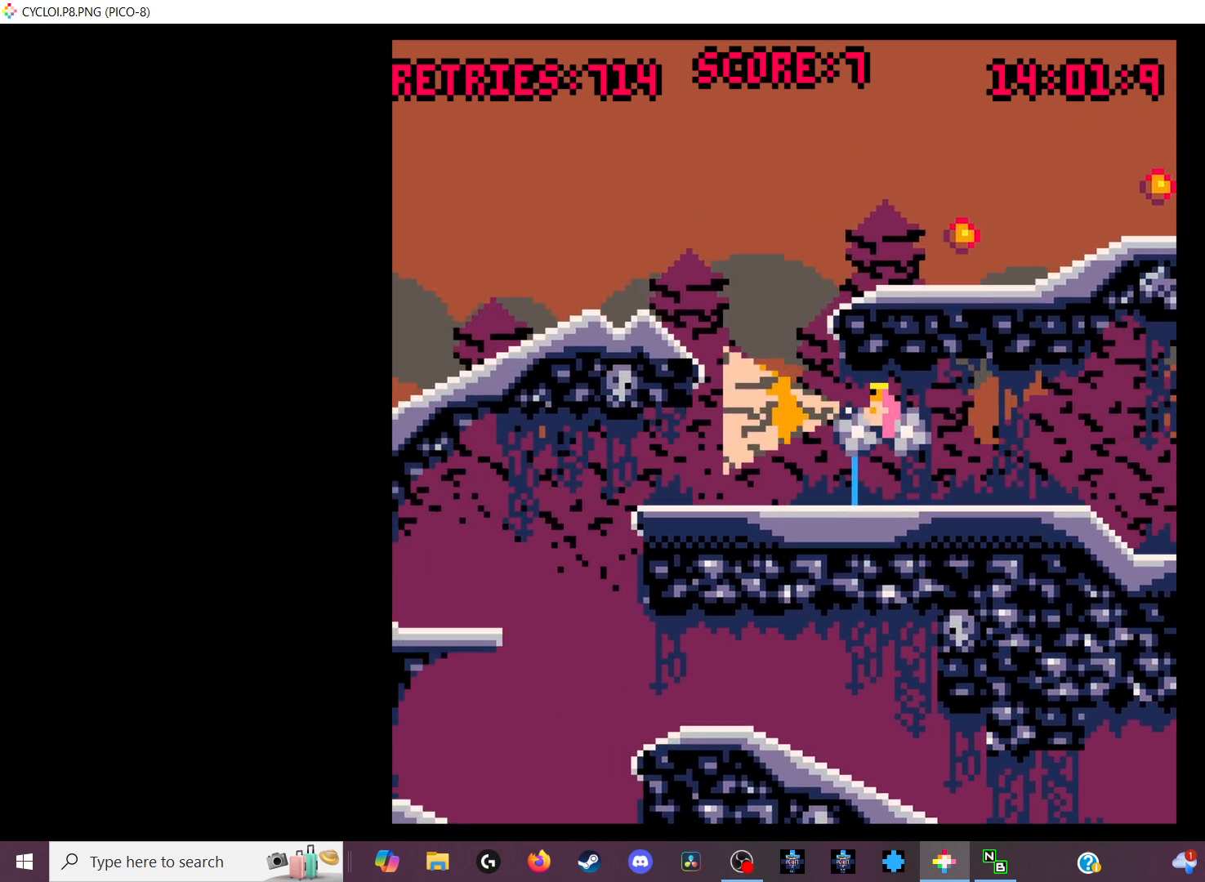
{"keys": [], "events": [[167, "z", "down"], [267, "z", "up"]]}
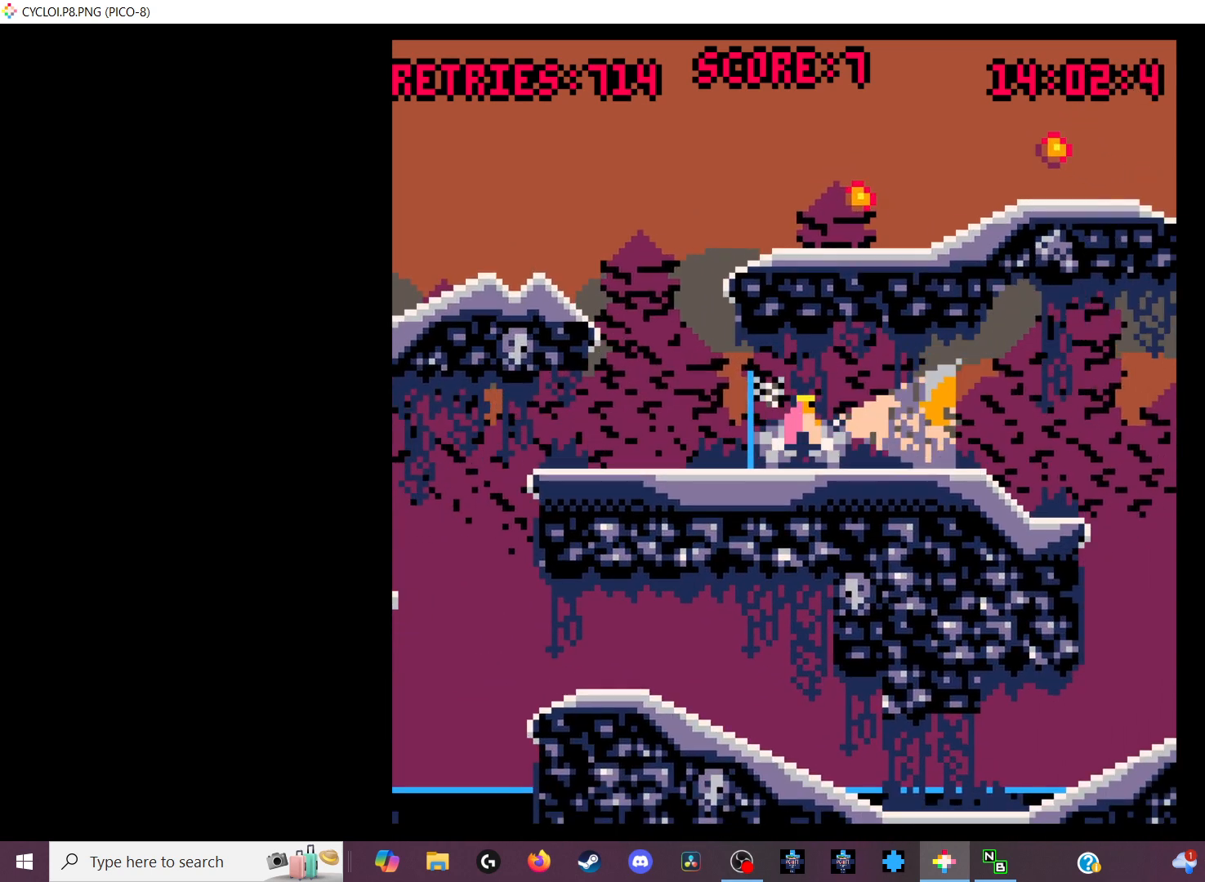
{"keys": [], "events": [[333, "z", "down"], [433, "z", "up"]]}
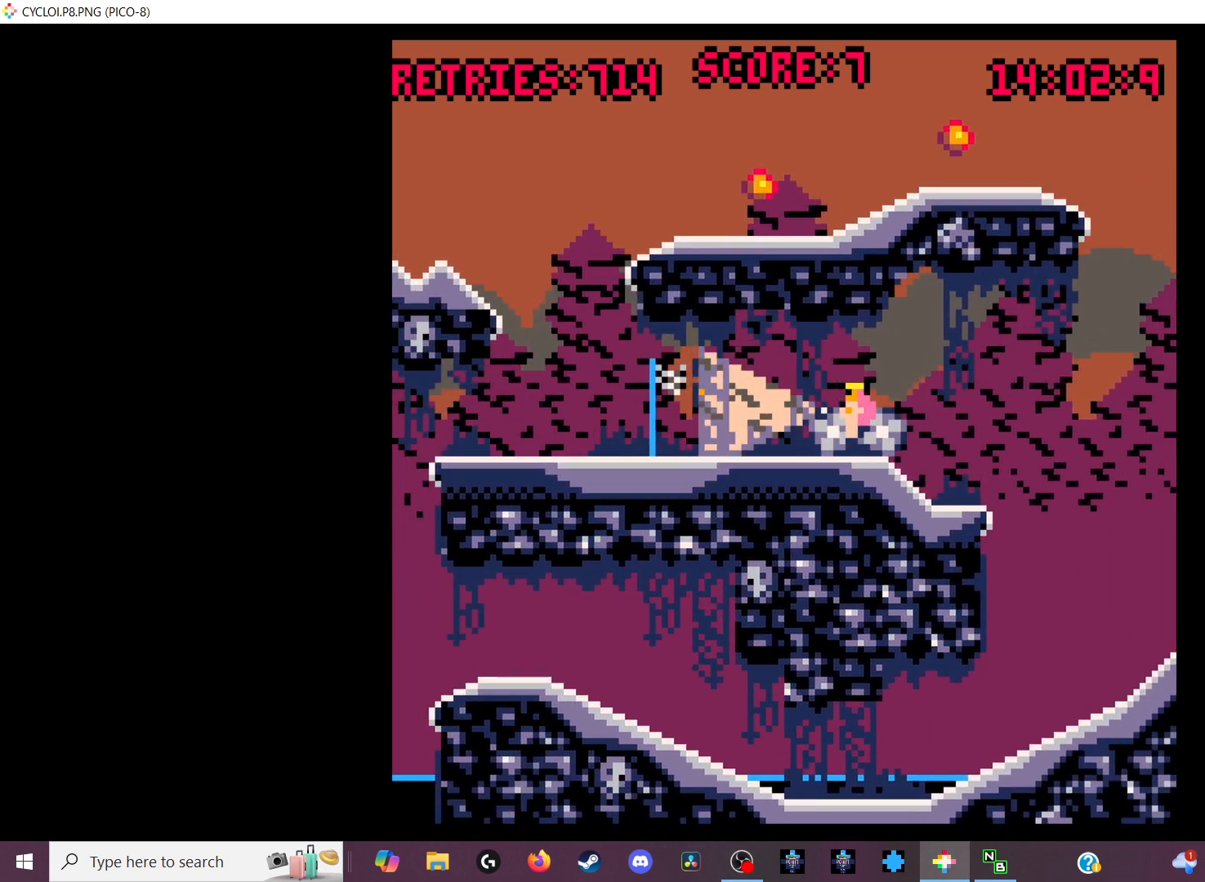
{"keys": [], "events": []}
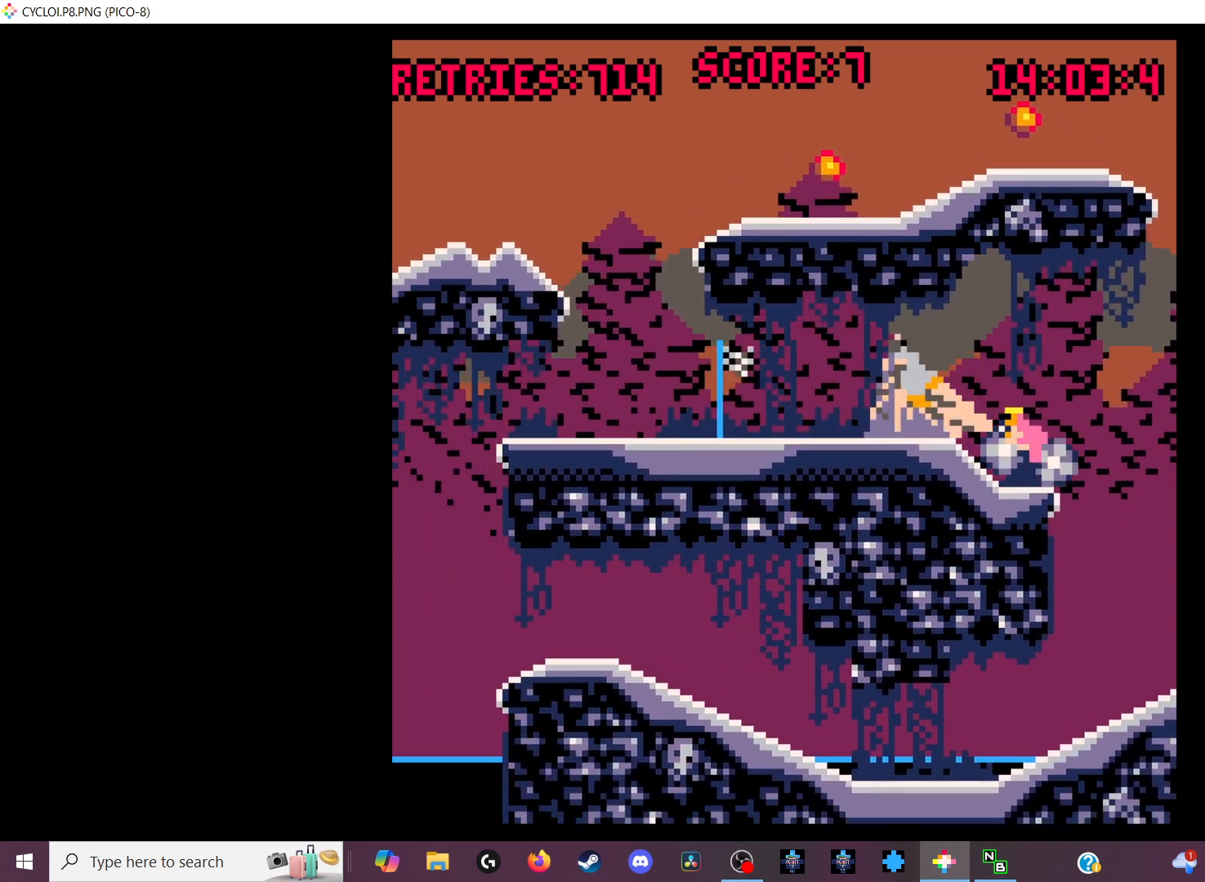
{"keys": [], "events": []}
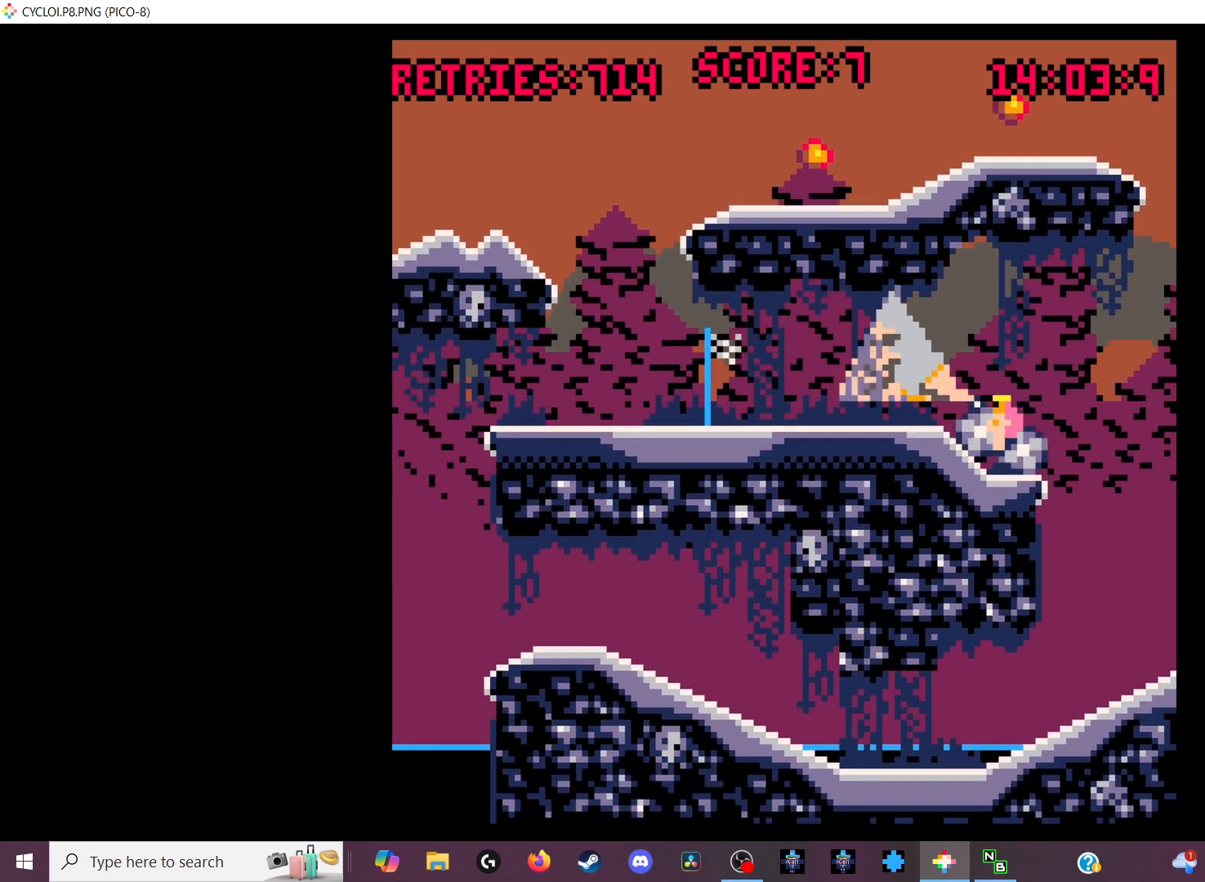
{"keys": [], "events": [[33, "z", "down"], [100, "x", "down"], [133, "z", "up"], [167, "x", "up"]]}
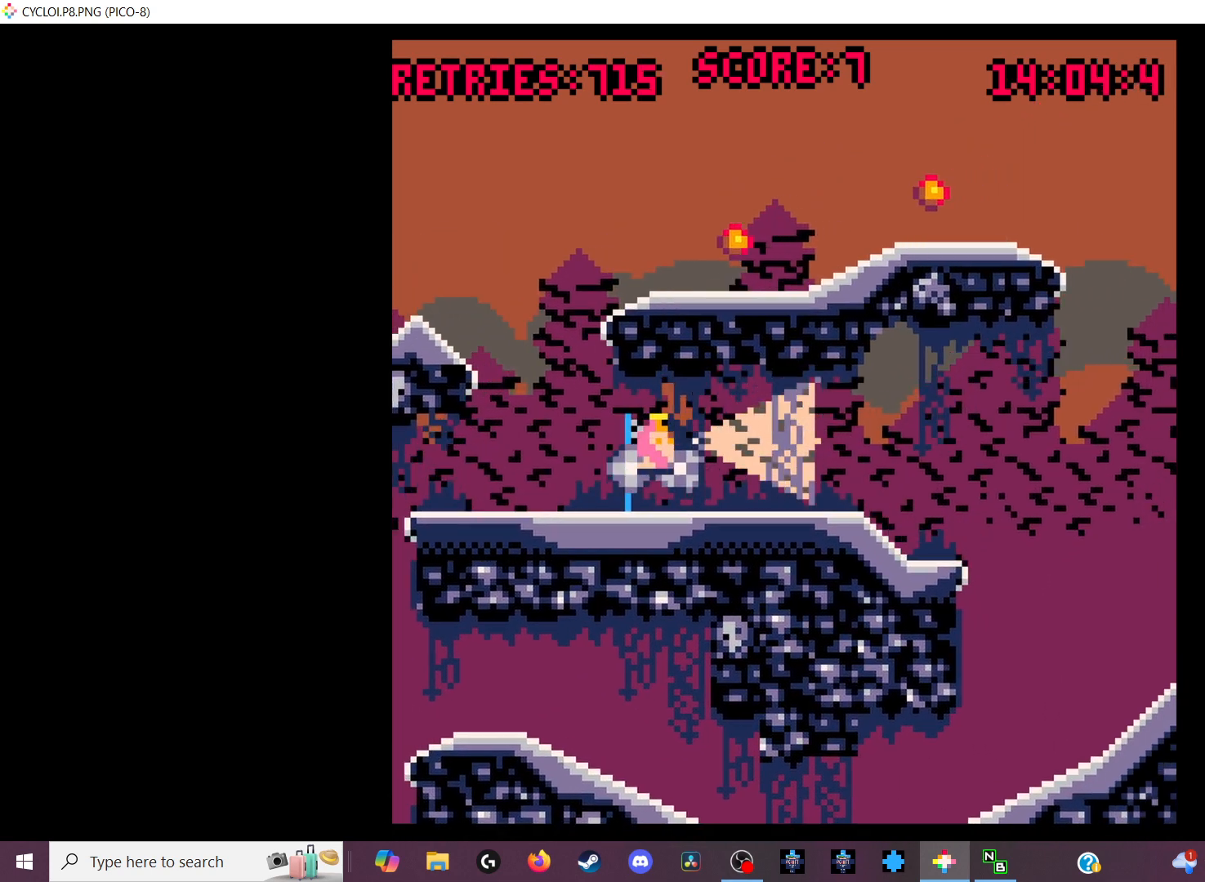
{"keys": ["z"], "events": [[433, "z", "down"]]}
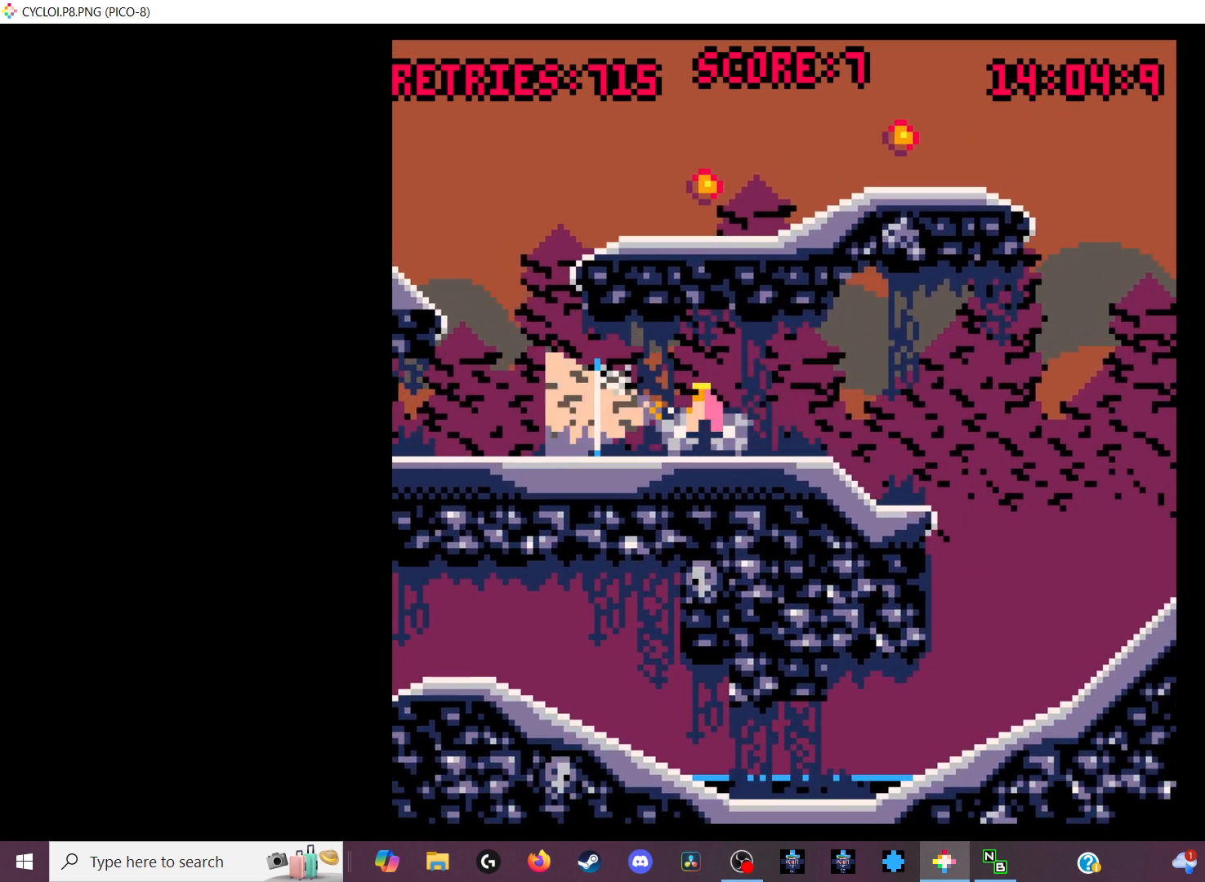
{"keys": [], "events": [[33, "z", "up"]]}
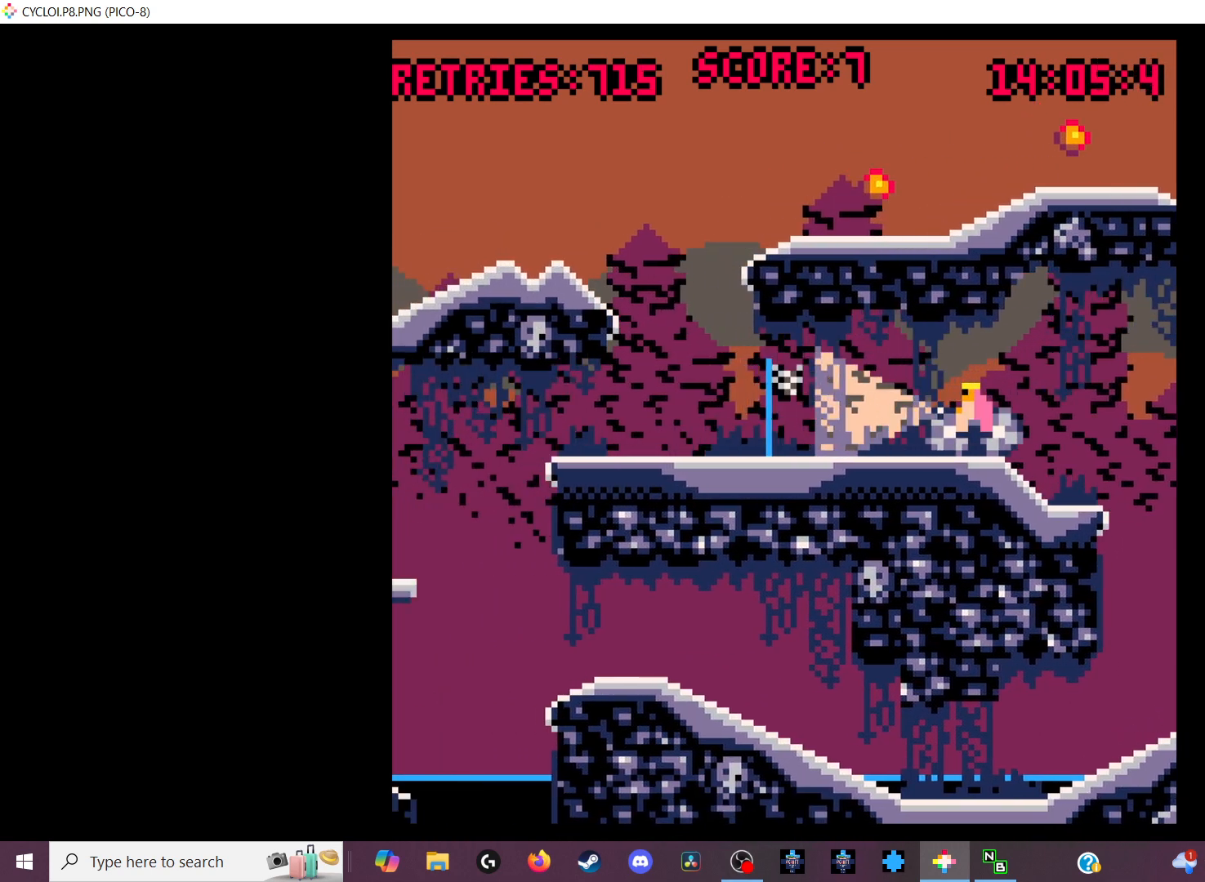
{"keys": [], "events": []}
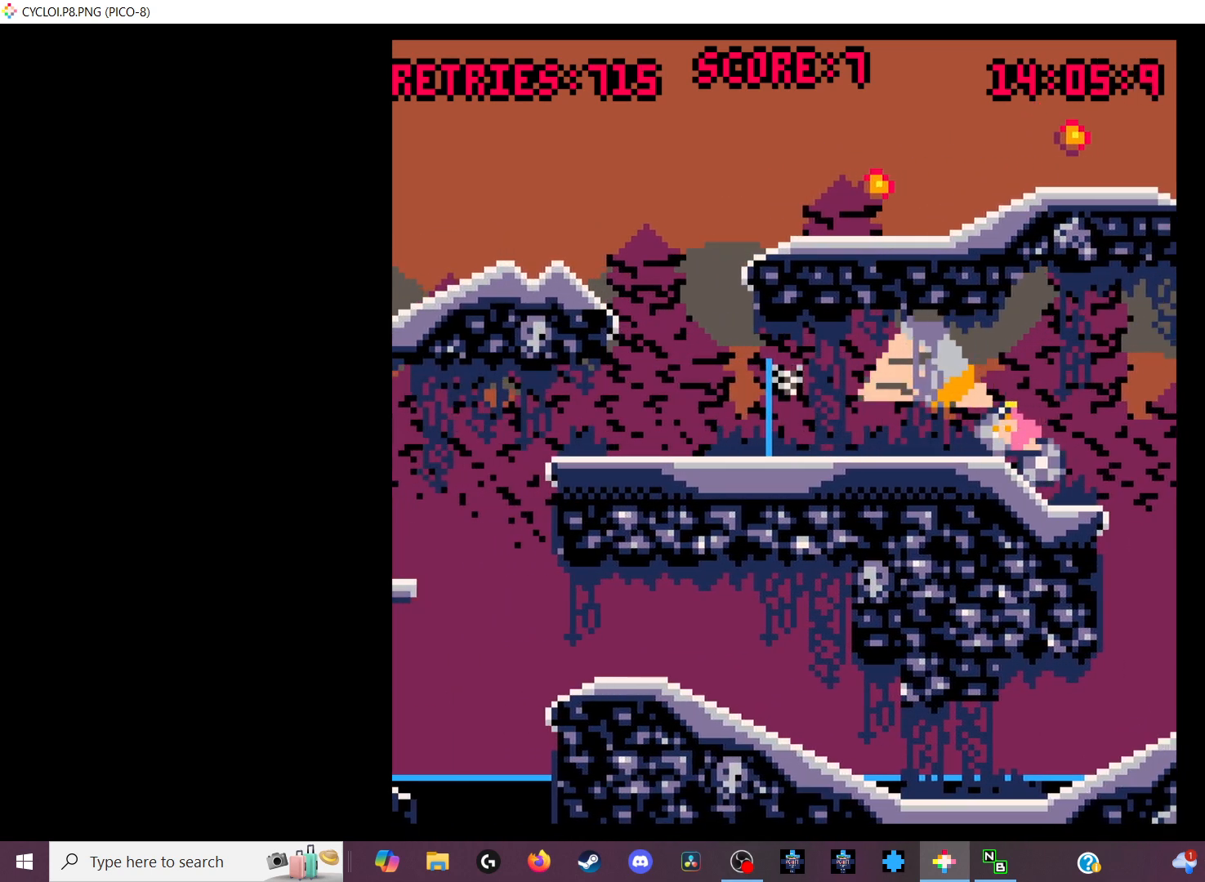
{"keys": ["z"], "events": [[433, "z", "down"]]}
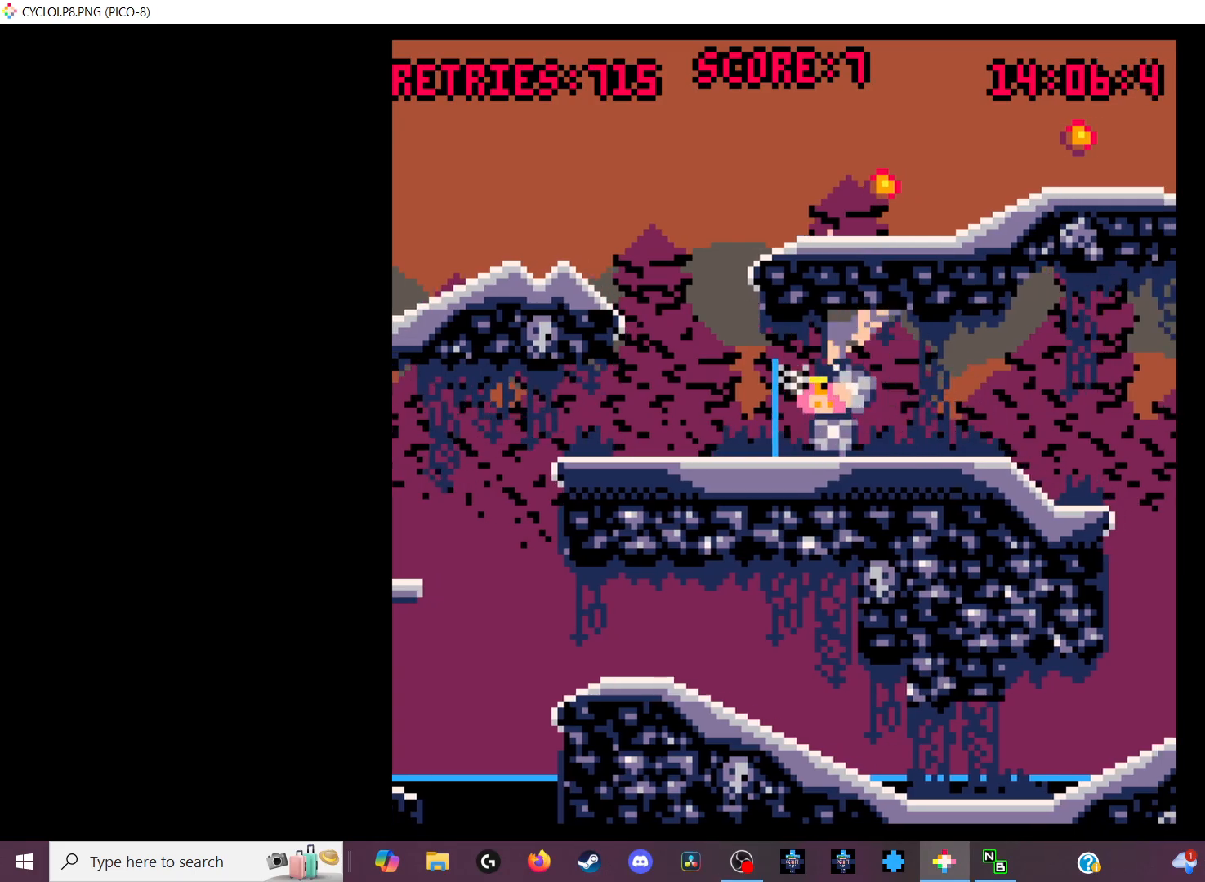
{"keys": [], "events": [[33, "z", "up"]]}
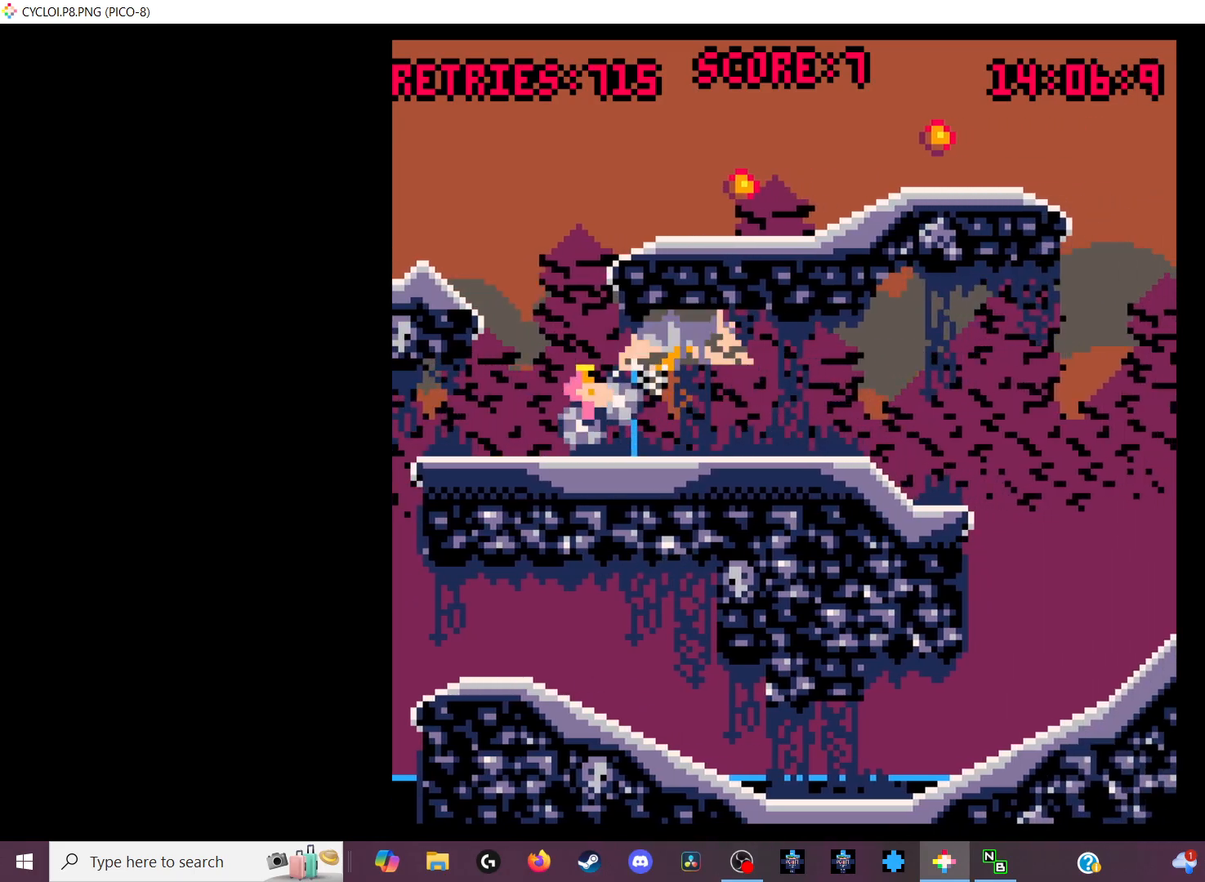
{"keys": [], "events": []}
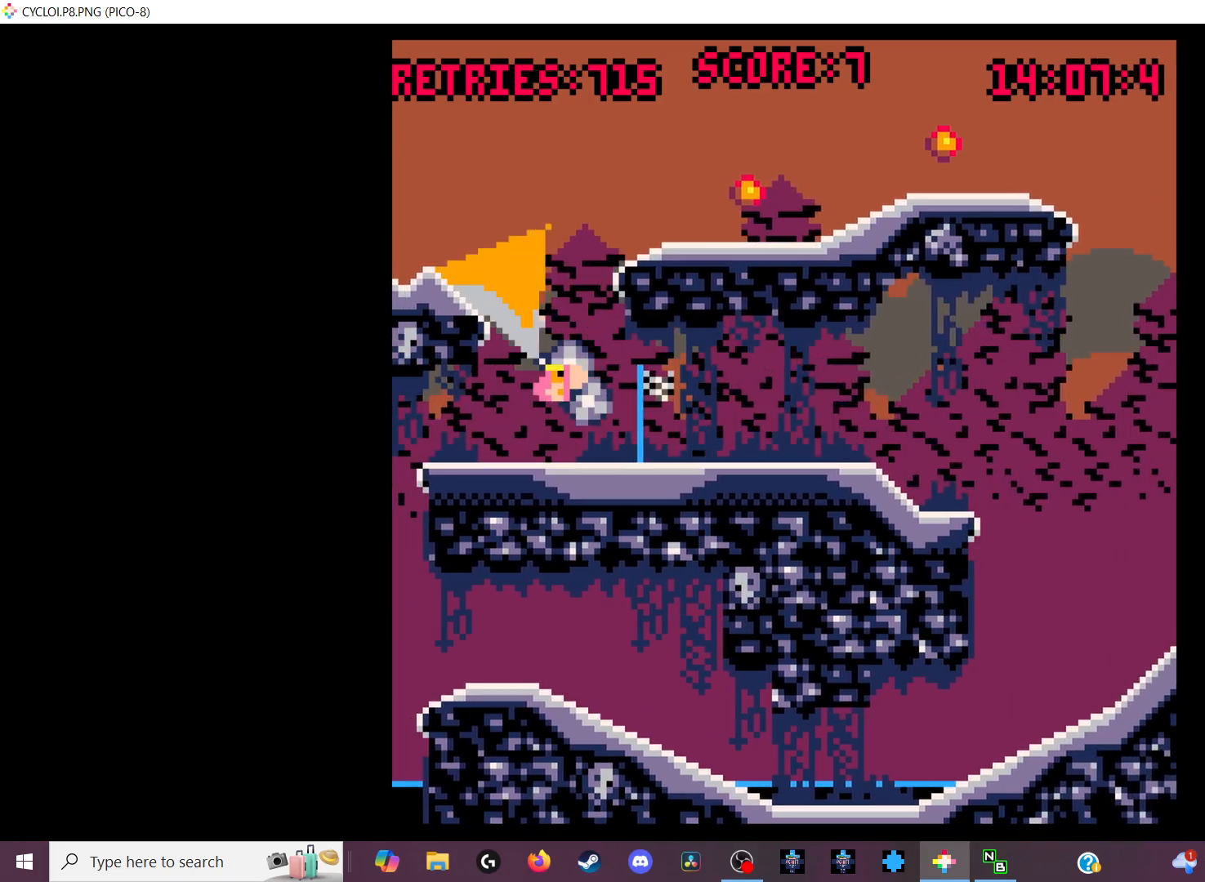
{"keys": [], "events": []}
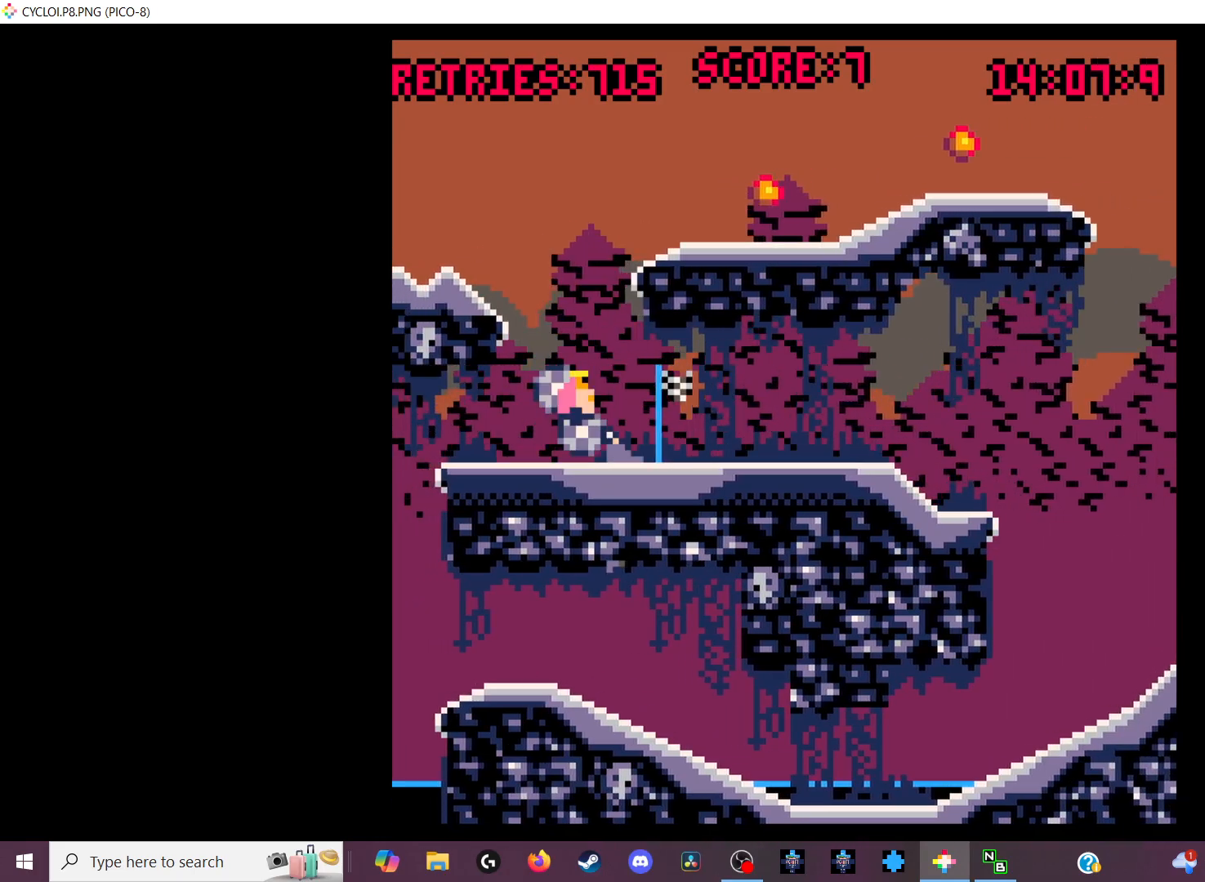
{"keys": [], "events": []}
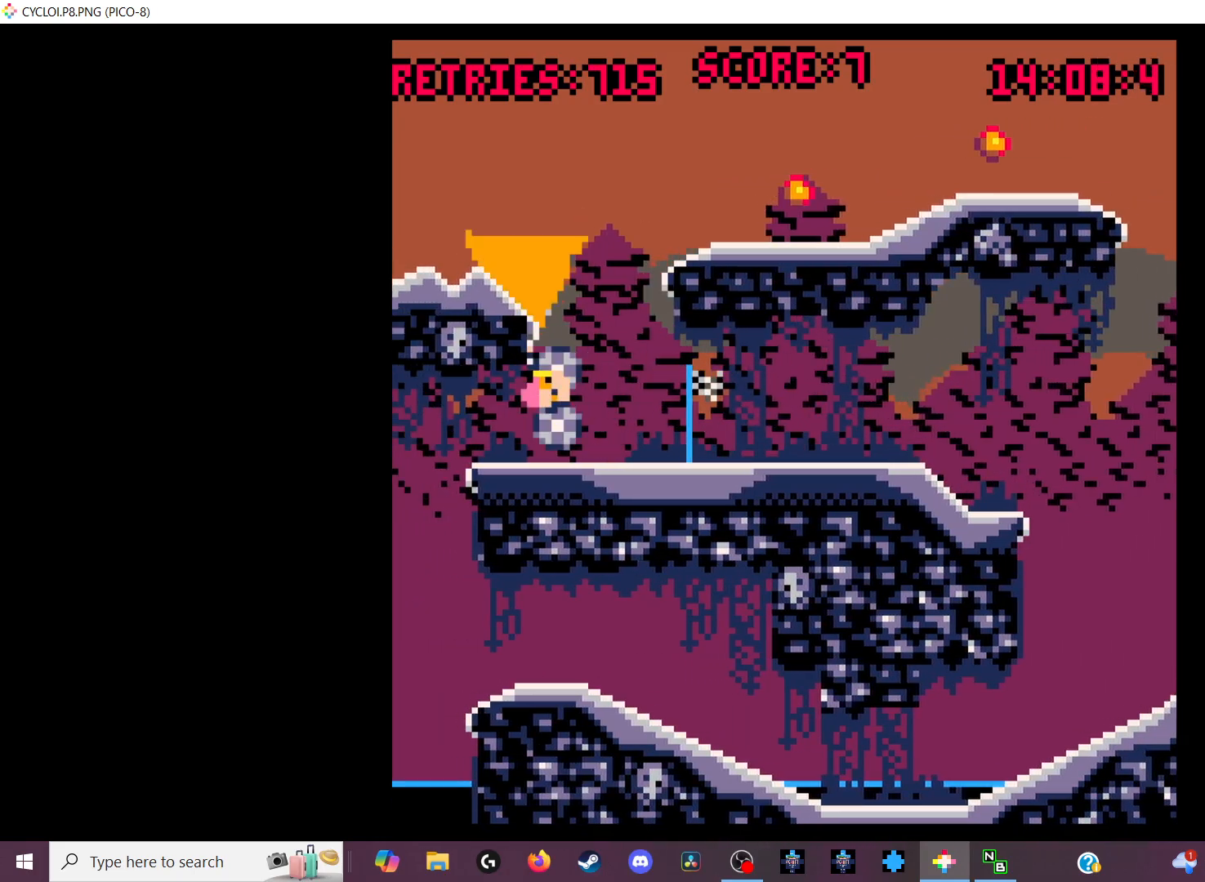
{"keys": [], "events": [[367, "x", "down"], [467, "x", "up"]]}
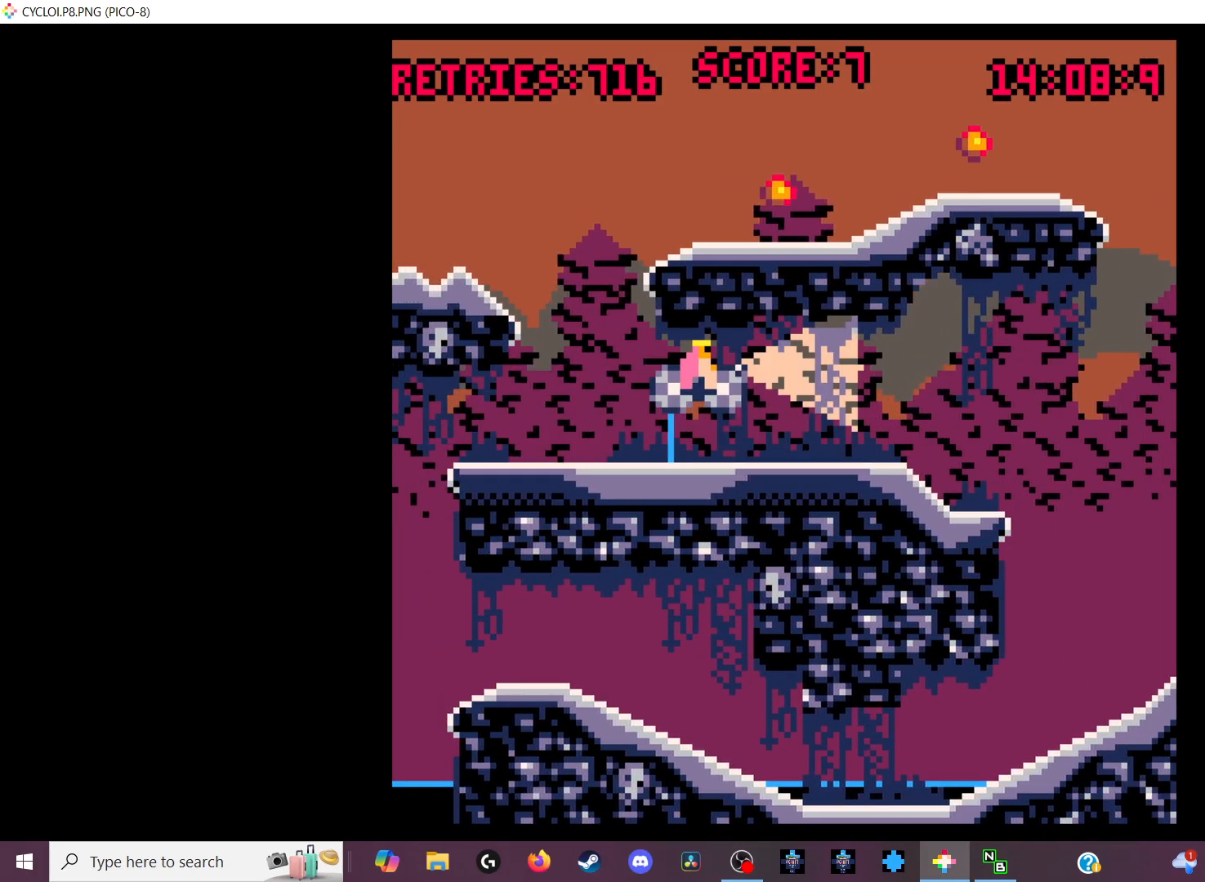
{"keys": [], "events": []}
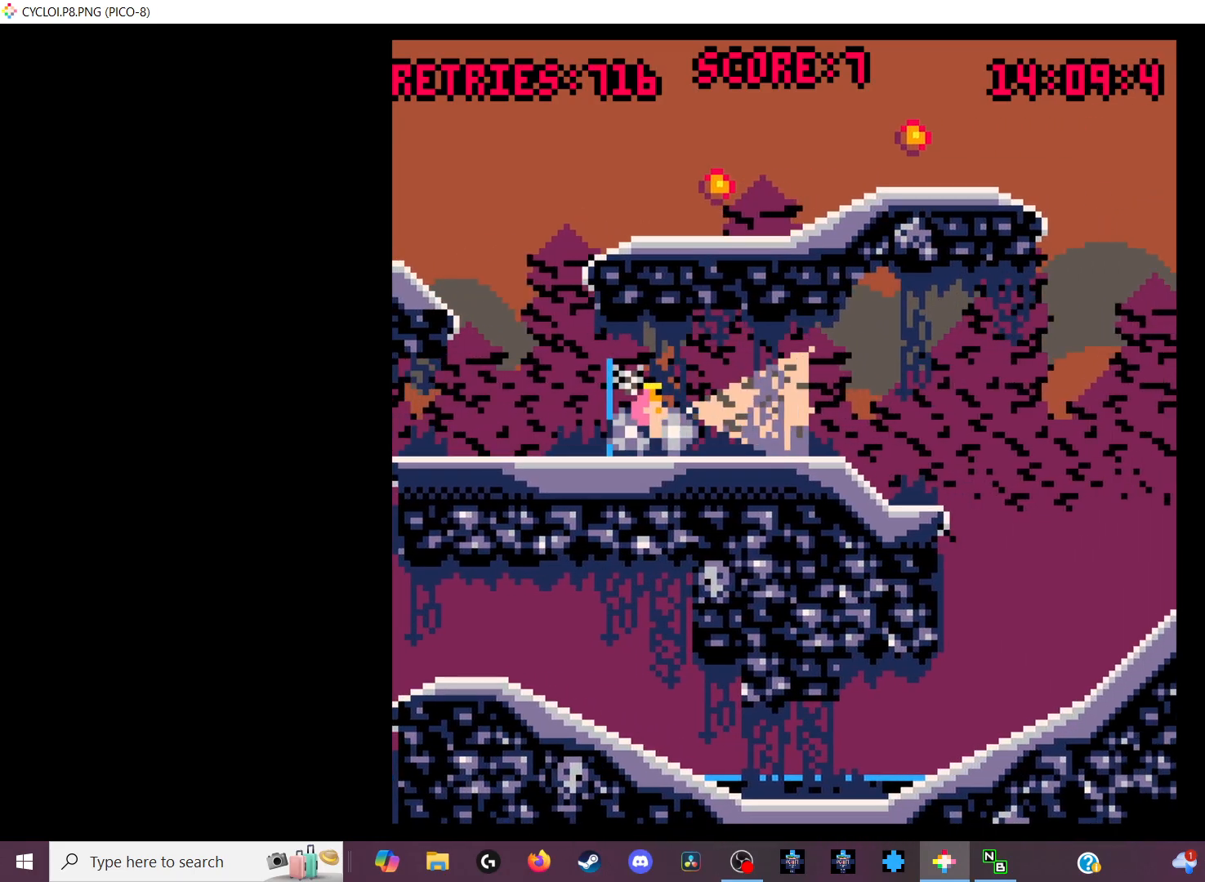
{"keys": [], "events": [[233, "z", "down"], [300, "z", "up"]]}
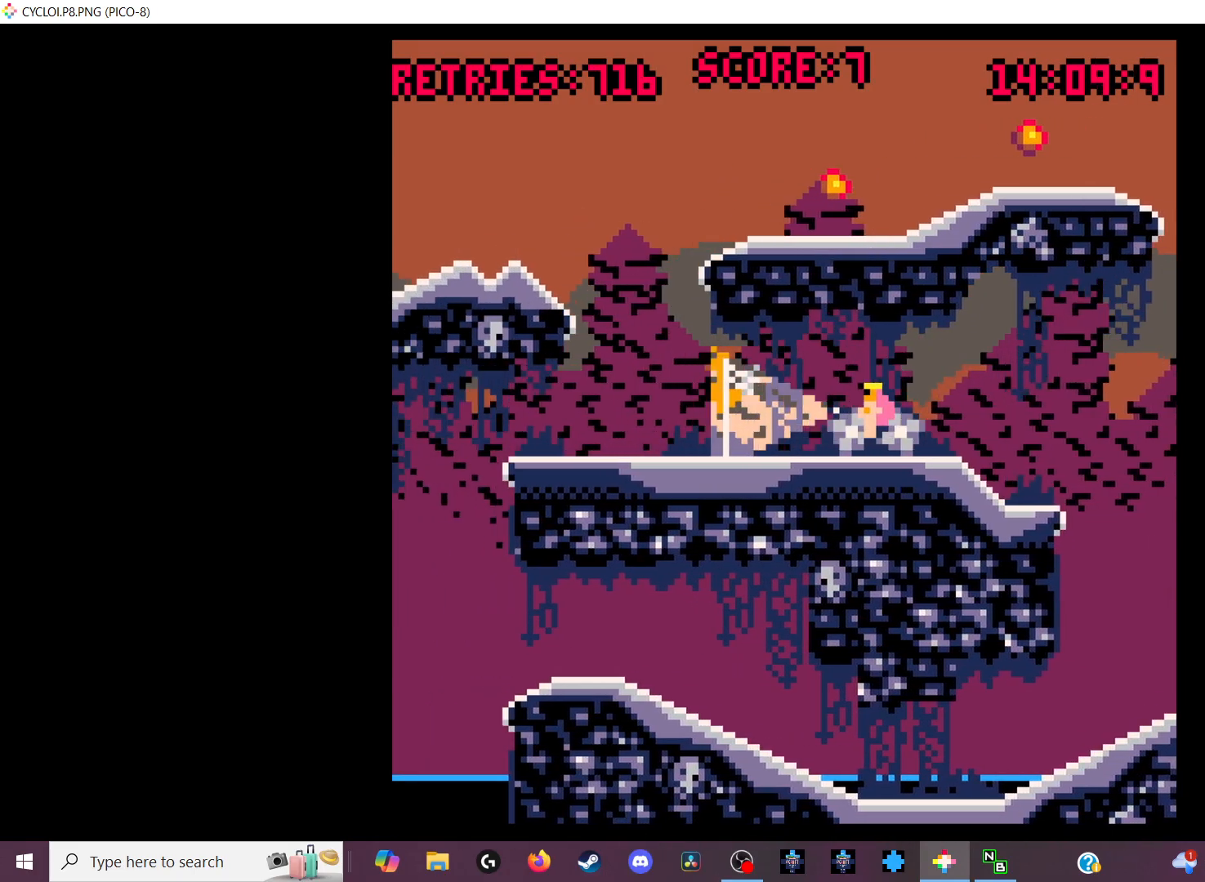
{"keys": [], "events": []}
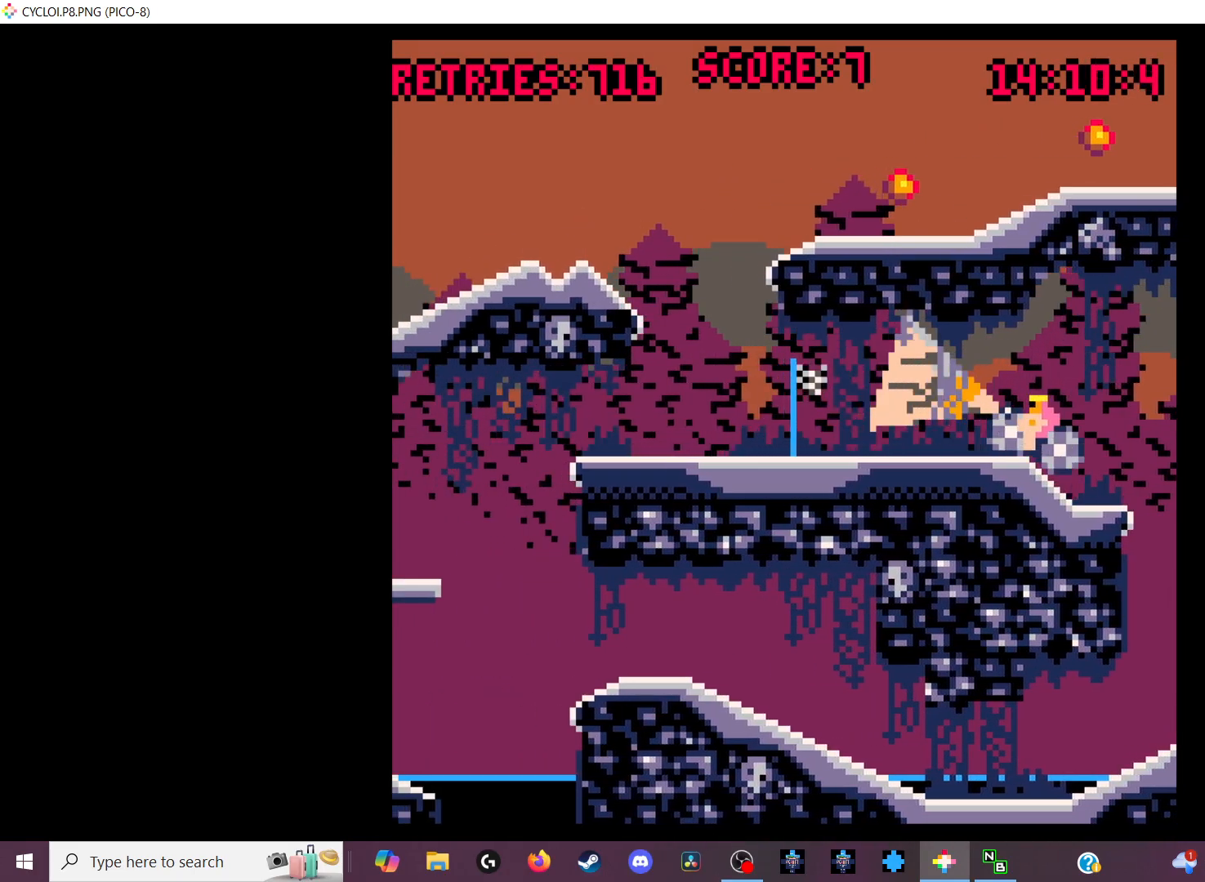
{"keys": [], "events": []}
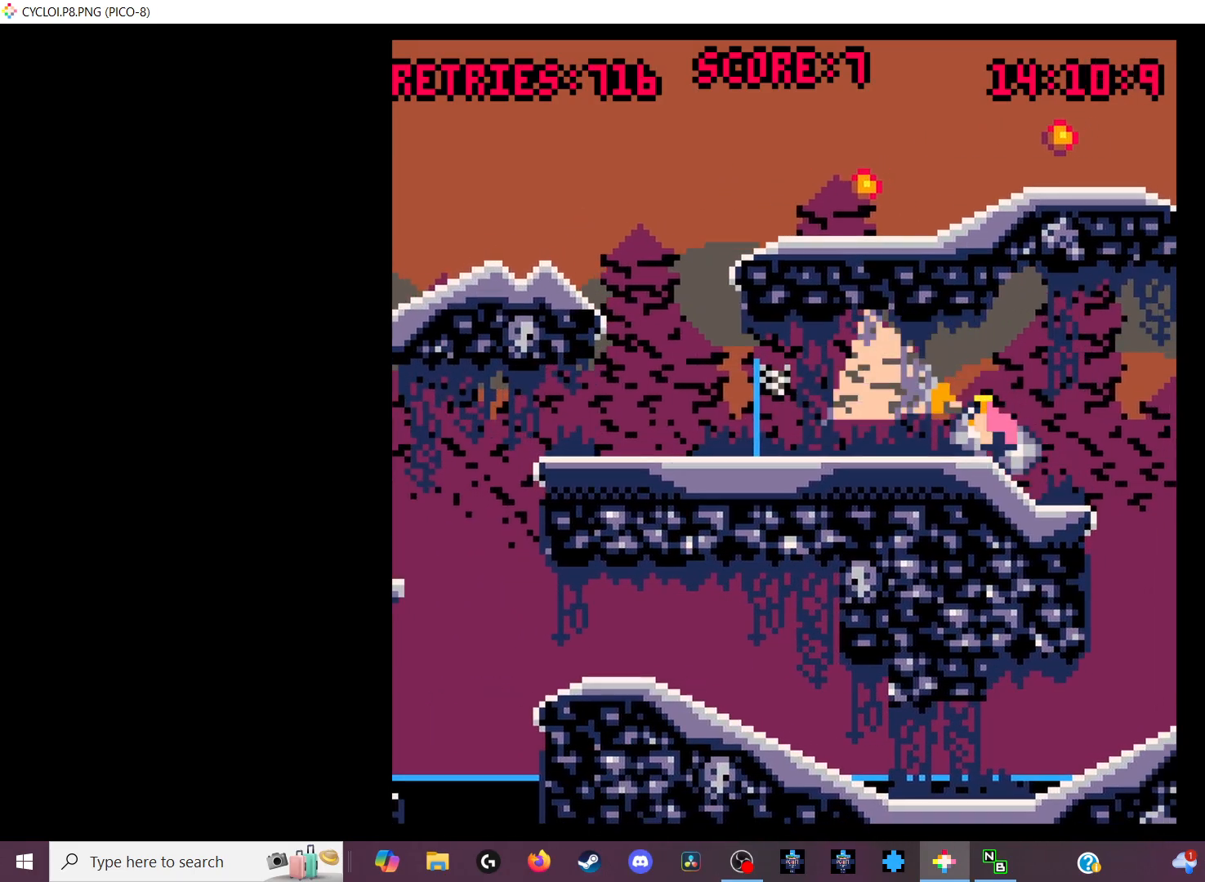
{"keys": ["z"], "events": [[500, "z", "down"]]}
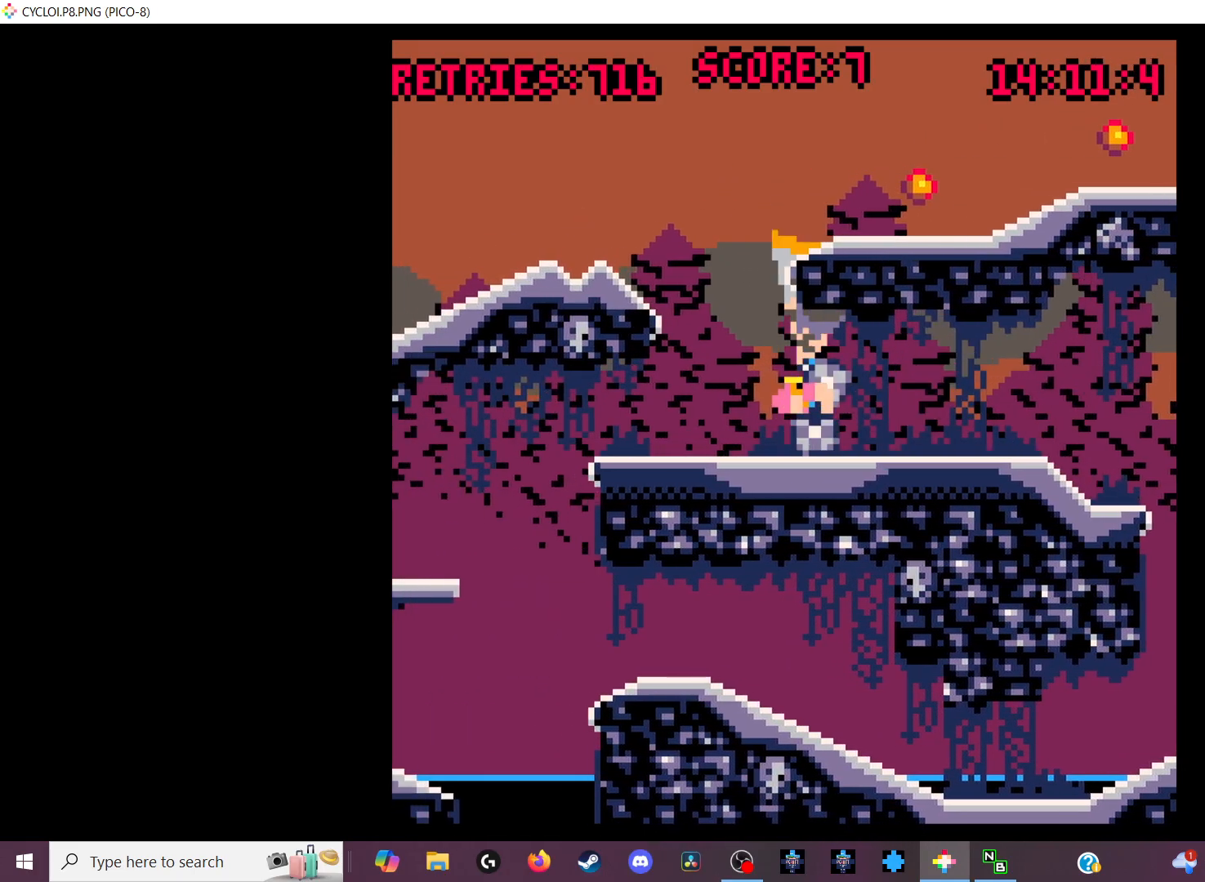
{"keys": [], "events": [[100, "z", "up"]]}
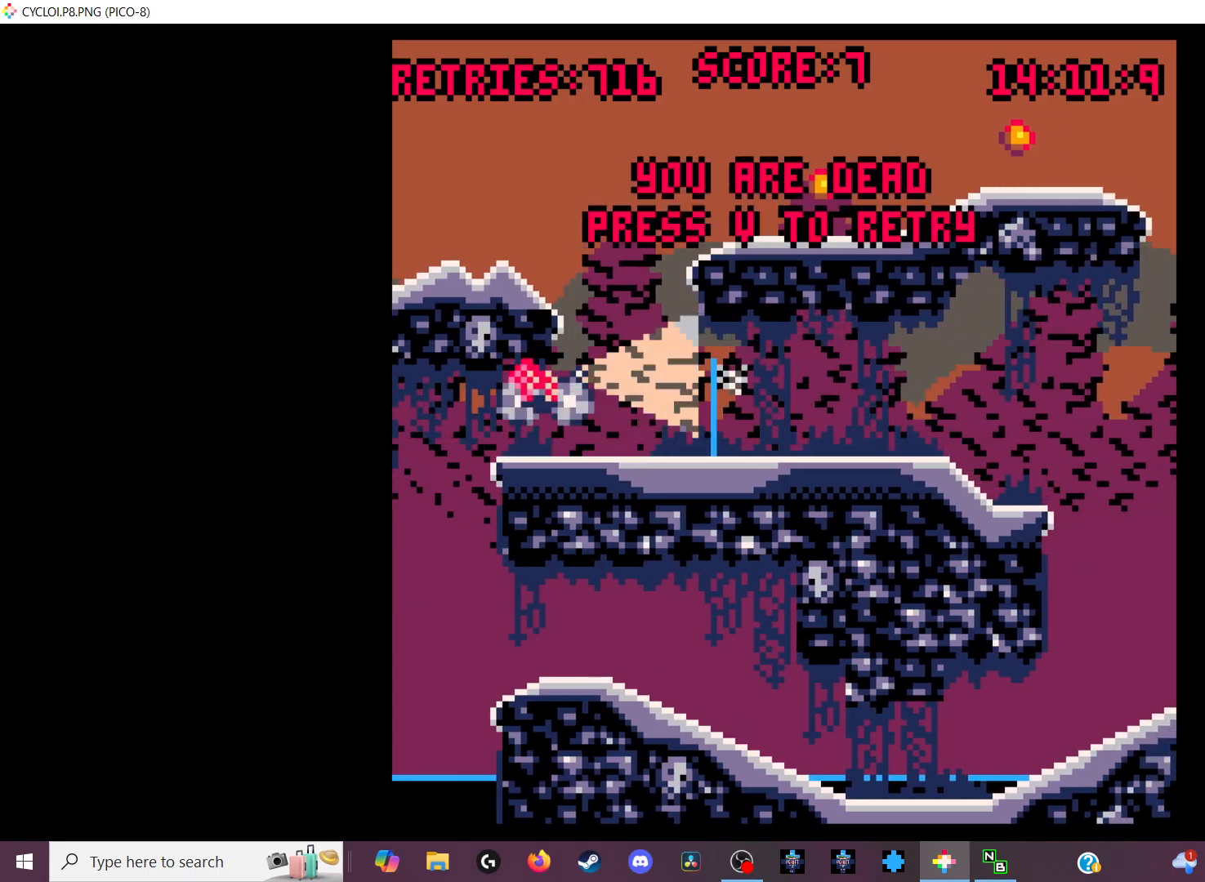
{"keys": [], "events": [[300, "x", "down"], [400, "x", "up"]]}
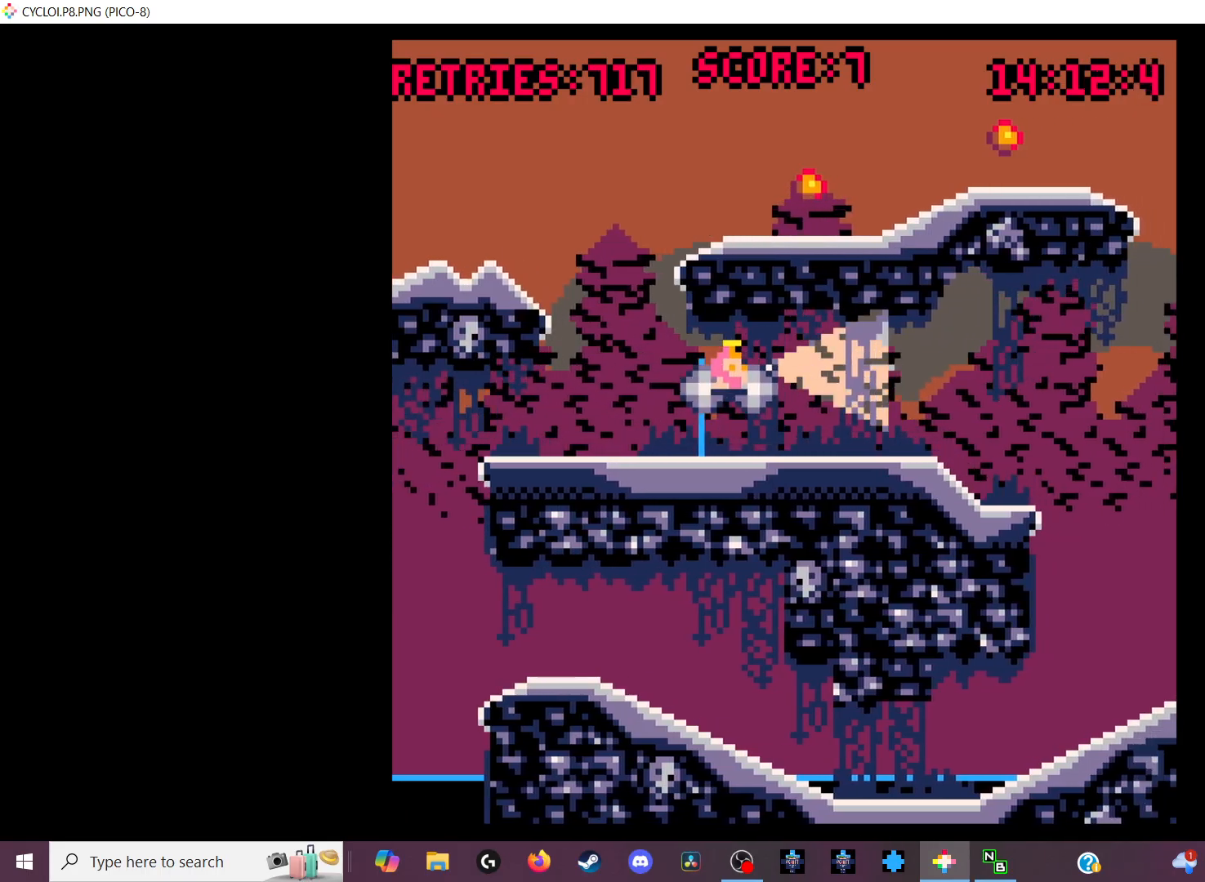
{"keys": [], "events": []}
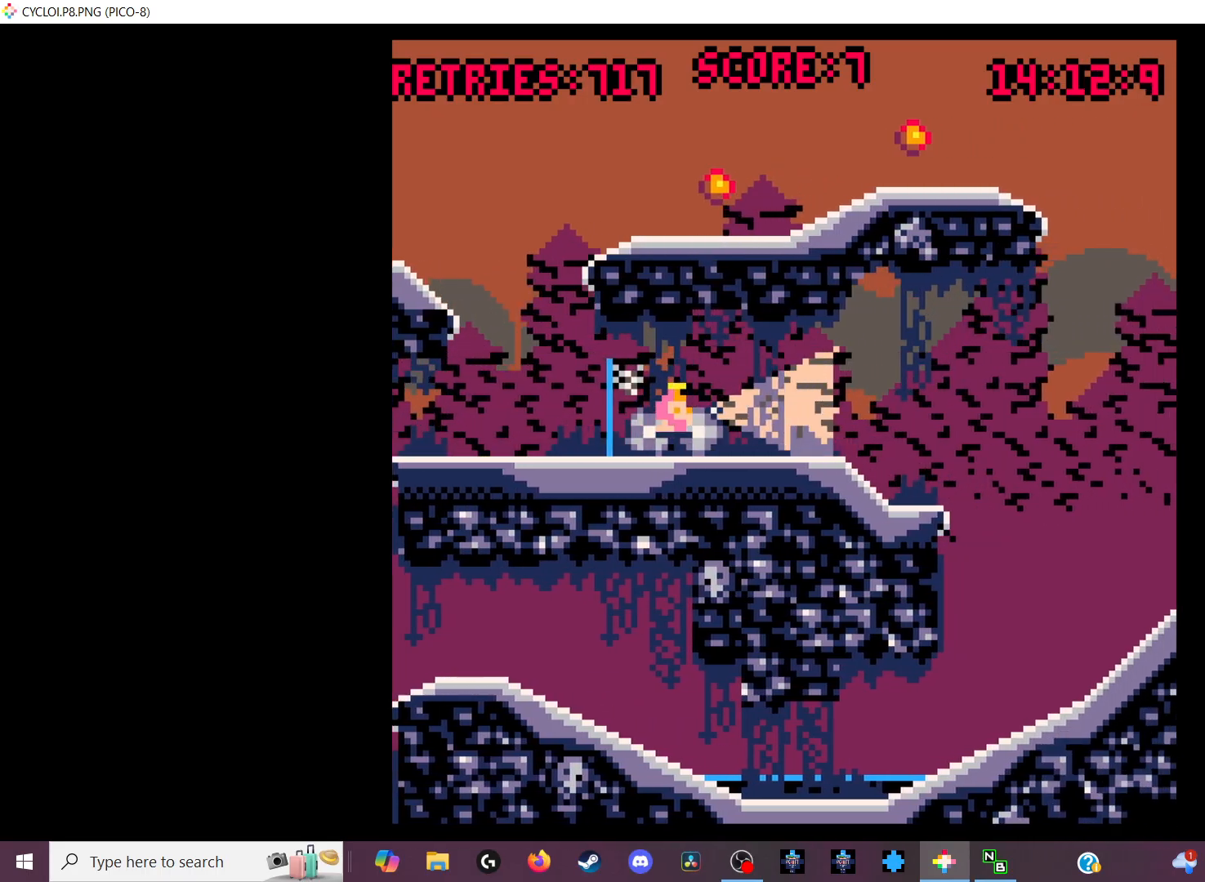
{"keys": [], "events": [[133, "z", "down"], [167, "z", "up"]]}